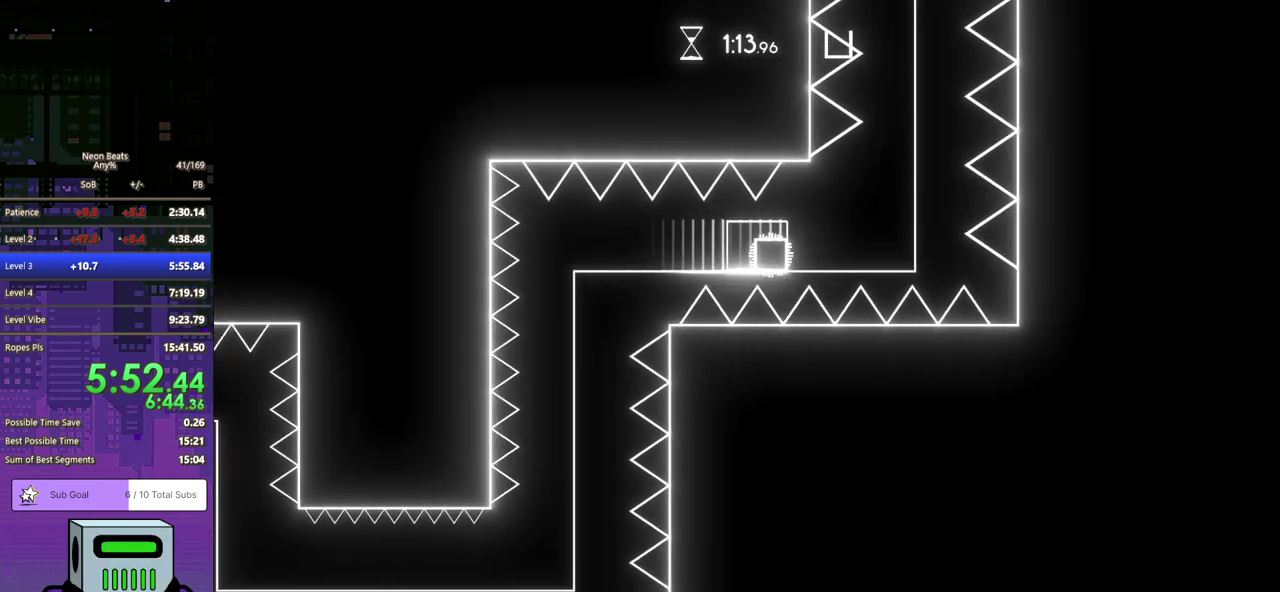
Gameplay with a controller (PlayStation layout); each line is a JSON object with the inputs held at the frame after it. "events" lists button and stick changes between this image and that frame as [ms after this image, input, new state], when the widget could be followed in between. Not read: L1 L2 R1 R2 R3 right_stick.
{"buttons": [], "left_stick": "center", "events": []}
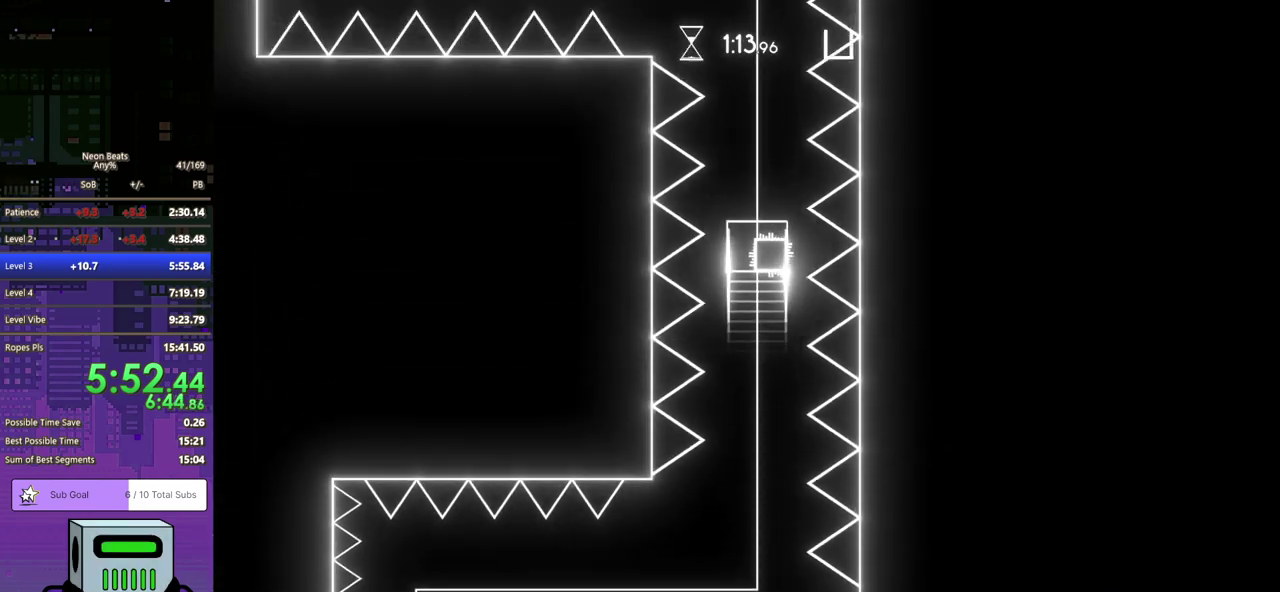
{"buttons": [], "left_stick": "center", "events": []}
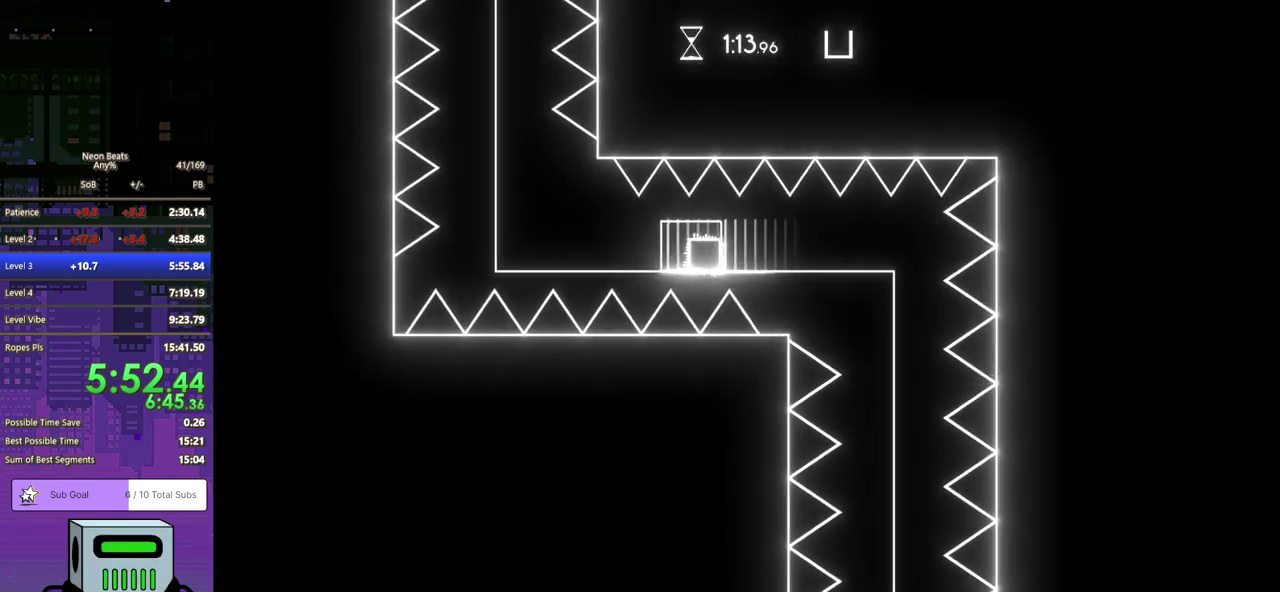
{"buttons": [], "left_stick": "center", "events": []}
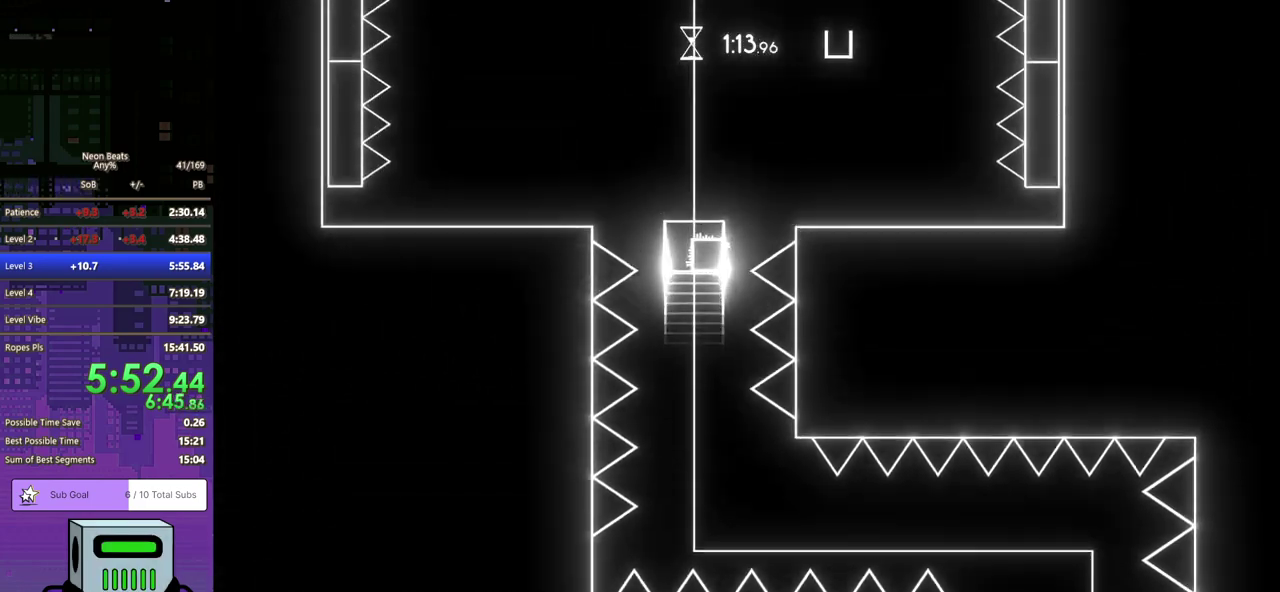
{"buttons": [], "left_stick": "center", "events": []}
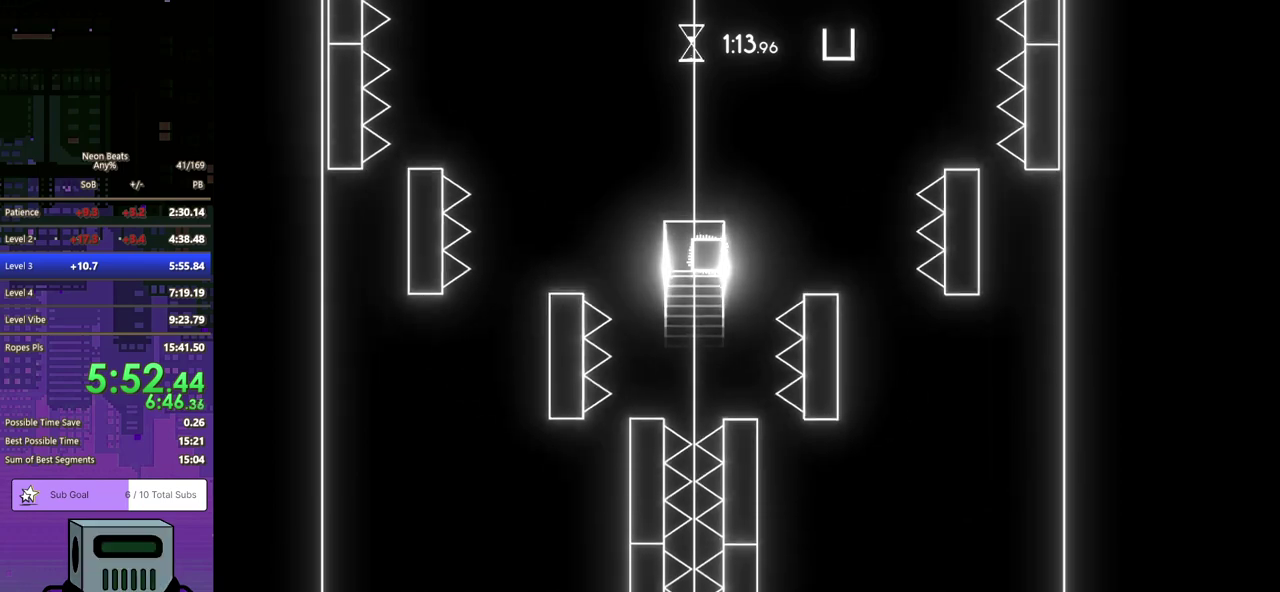
{"buttons": ["DPAD_RIGHT"], "left_stick": "center", "events": [[450, "DPAD_RIGHT", "down"]]}
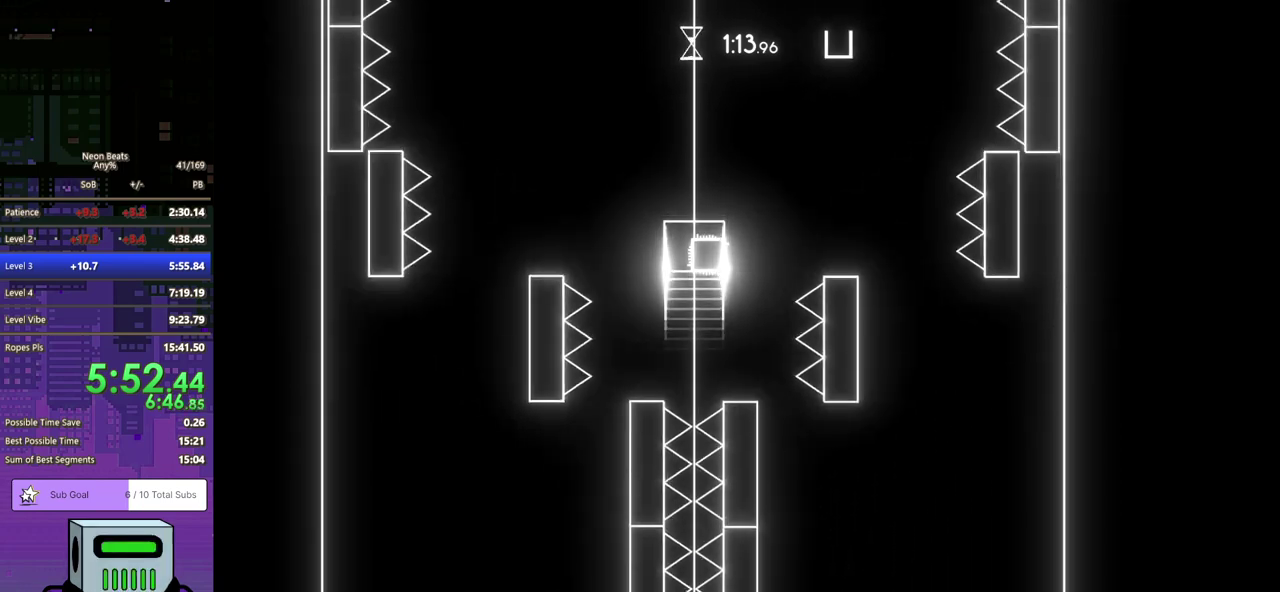
{"buttons": [], "left_stick": "center", "events": [[250, "DPAD_RIGHT", "up"]]}
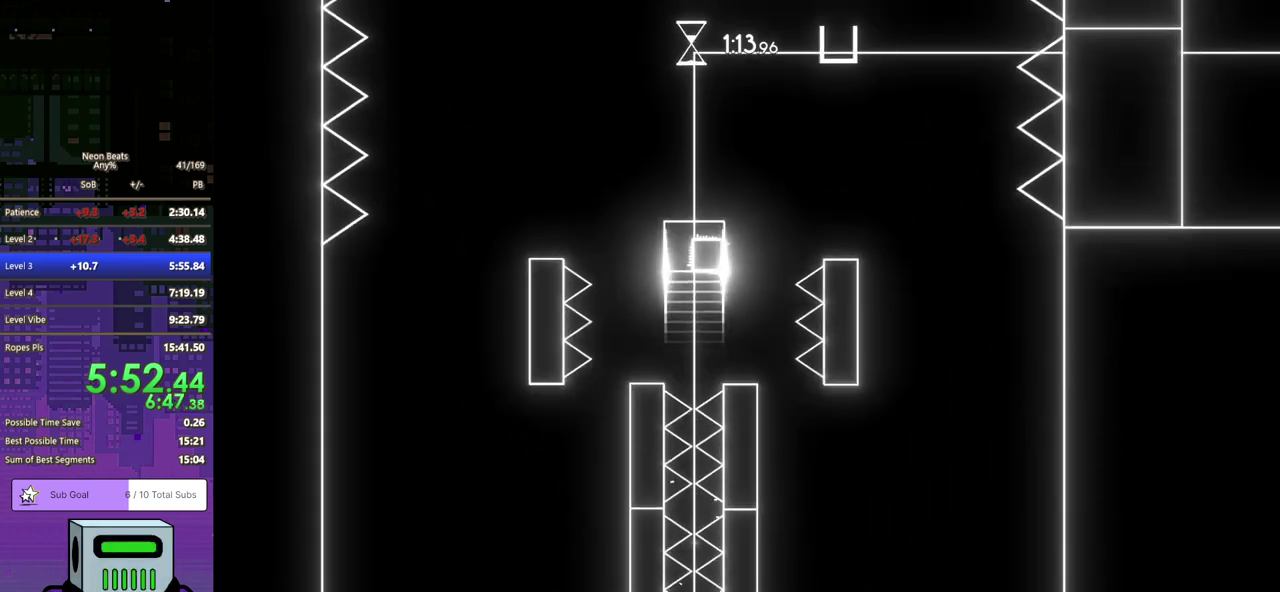
{"buttons": ["DPAD_RIGHT"], "left_stick": "center", "events": [[417, "DPAD_RIGHT", "down"]]}
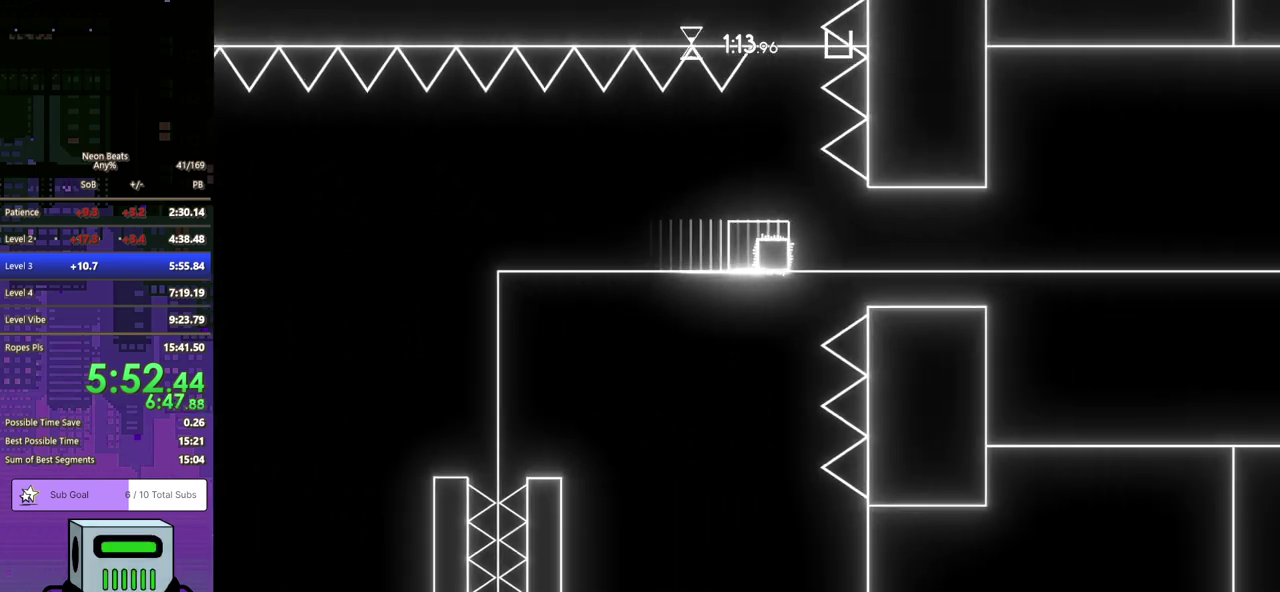
{"buttons": ["DPAD_RIGHT"], "left_stick": "center", "events": []}
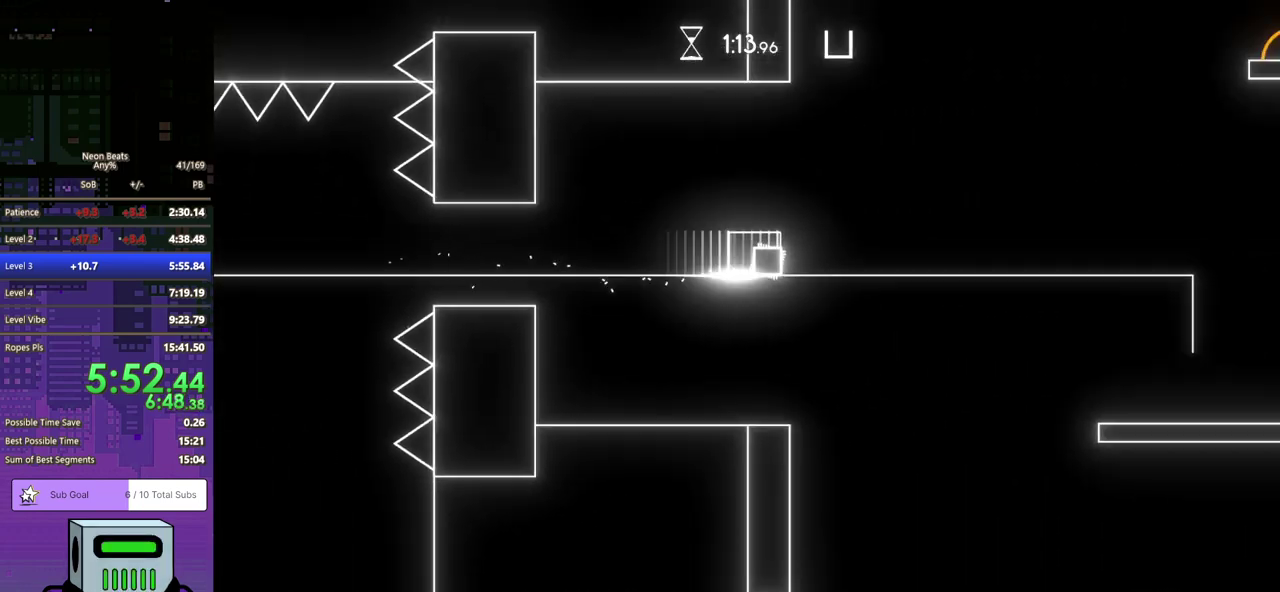
{"buttons": ["DPAD_DOWN", "DPAD_RIGHT"], "left_stick": "center", "events": [[350, "DPAD_DOWN", "down"]]}
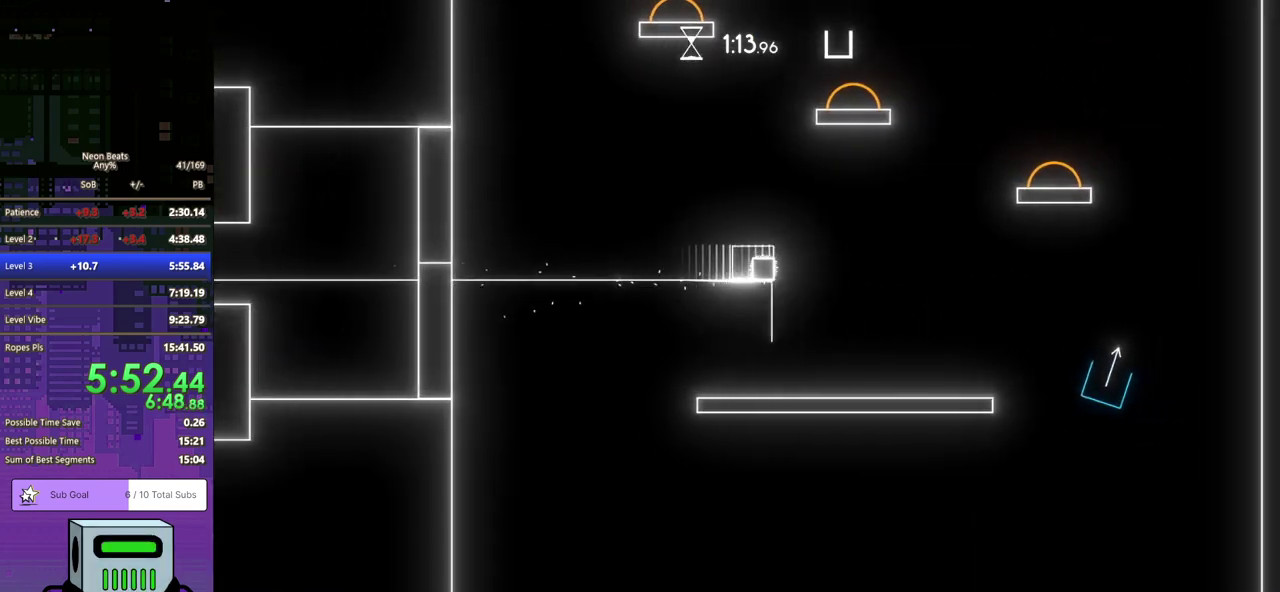
{"buttons": ["DPAD_DOWN", "DPAD_RIGHT"], "left_stick": "center", "events": []}
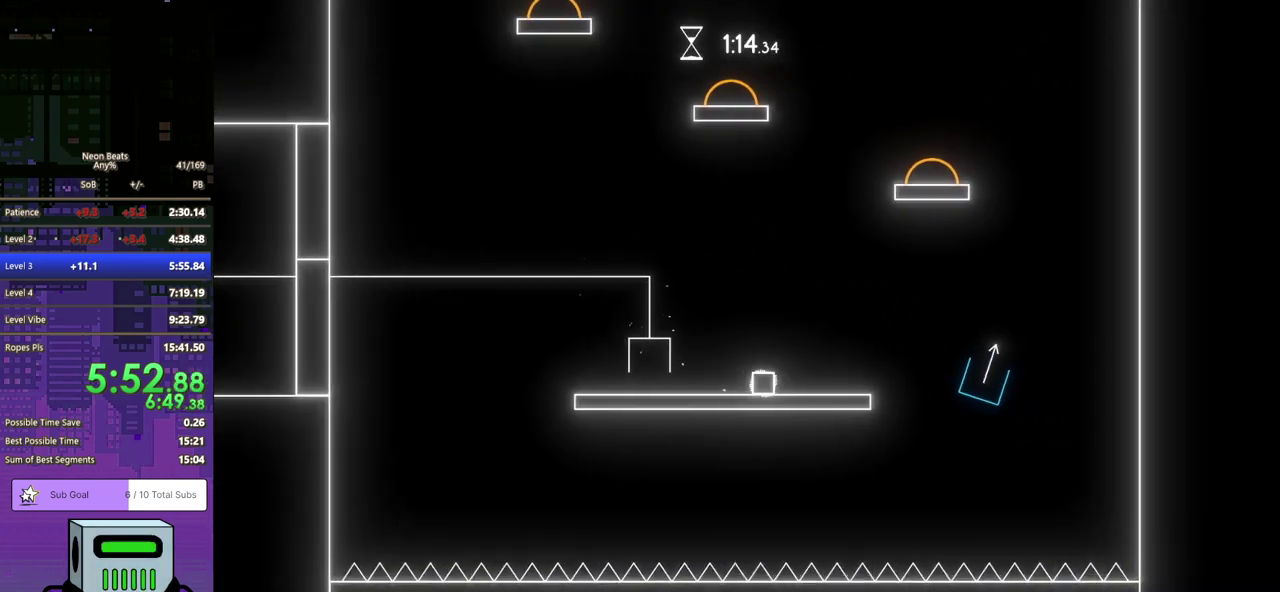
{"buttons": ["CROSS", "DPAD_DOWN", "DPAD_RIGHT"], "left_stick": "center", "events": [[200, "CROSS", "down"]]}
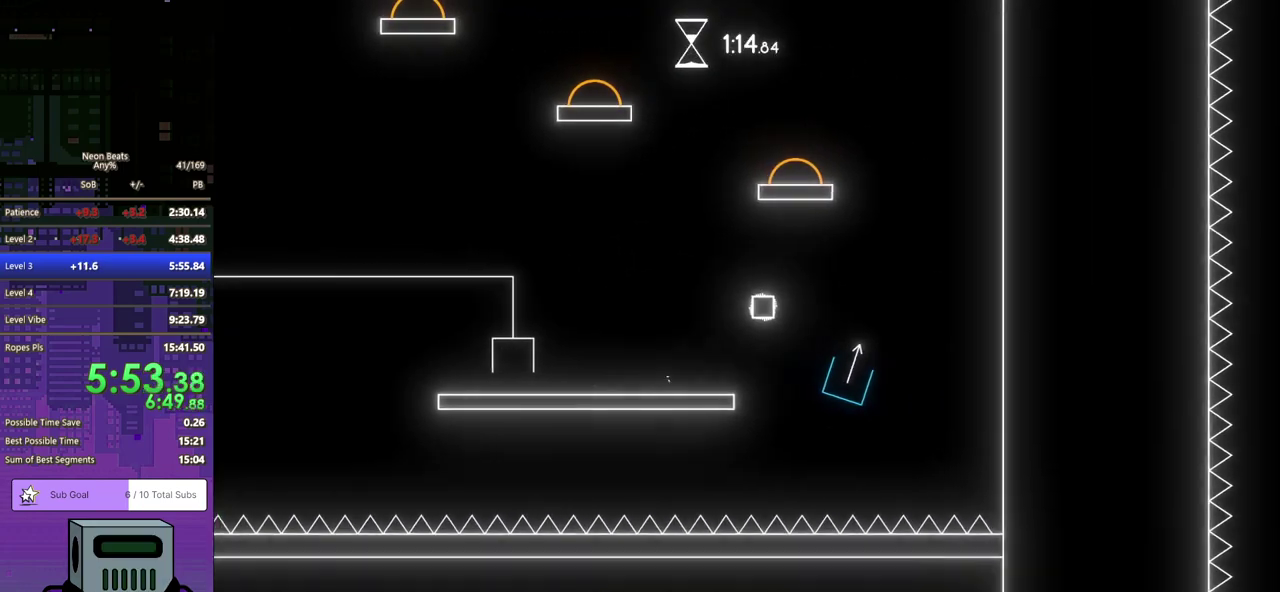
{"buttons": ["DPAD_DOWN", "DPAD_RIGHT"], "left_stick": "center", "events": [[167, "CROSS", "up"]]}
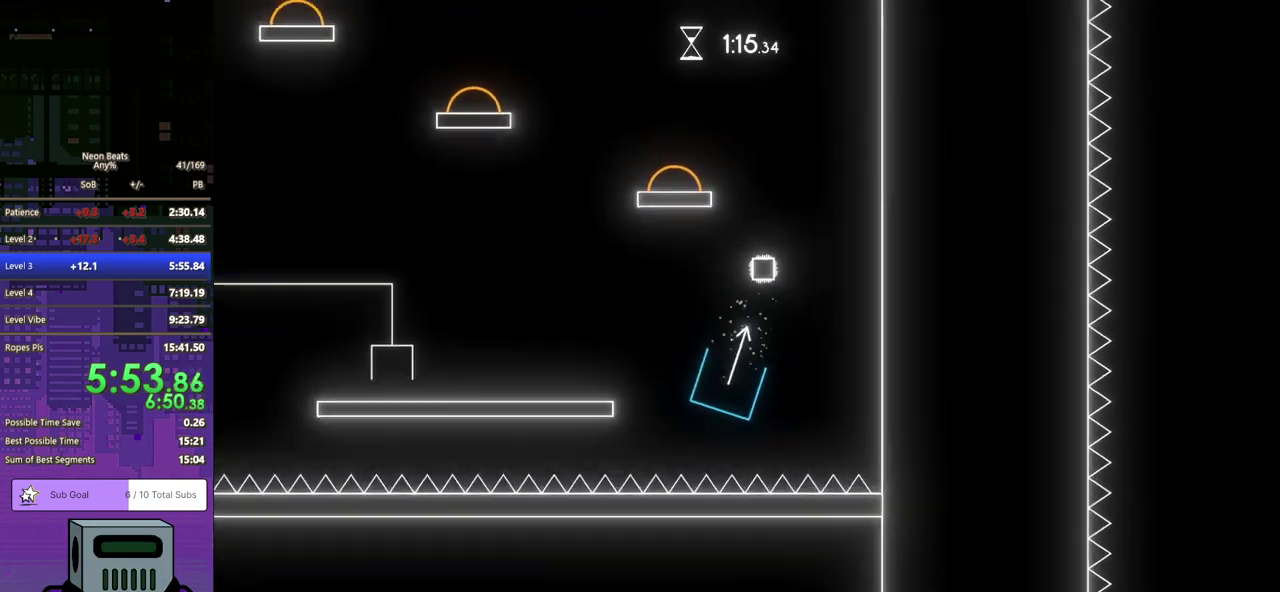
{"buttons": ["CROSS", "DPAD_DOWN", "DPAD_LEFT"], "left_stick": "center", "events": [[300, "DPAD_RIGHT", "up"], [317, "DPAD_DOWN", "up"], [317, "DPAD_LEFT", "down"], [333, "CROSS", "down"], [400, "DPAD_DOWN", "down"]]}
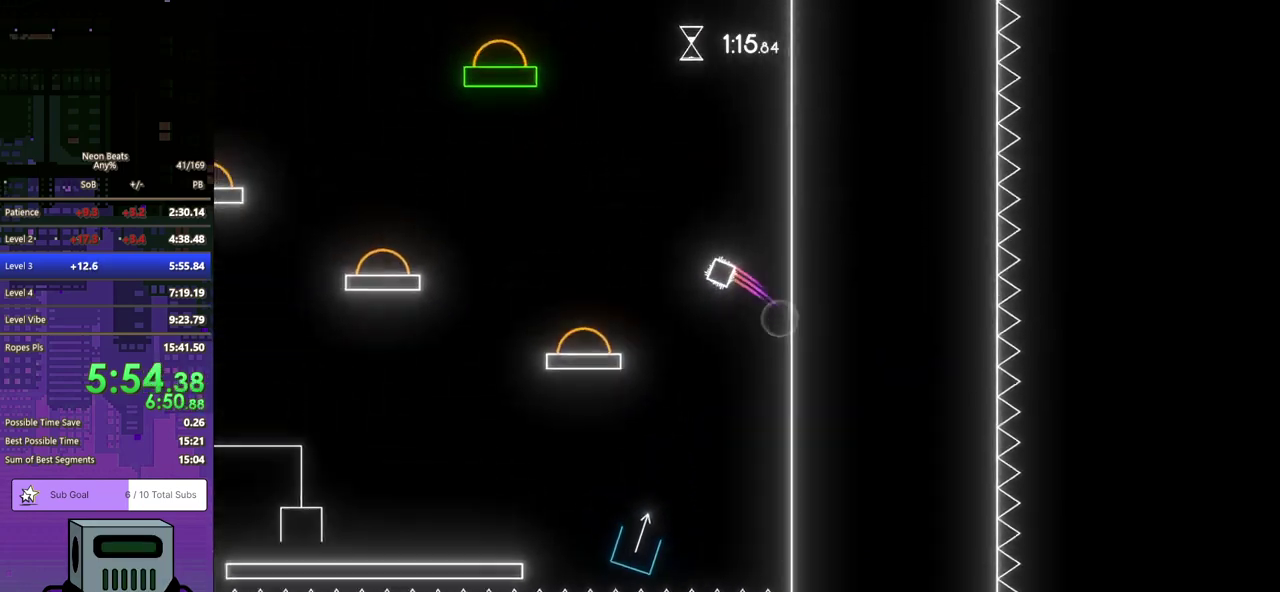
{"buttons": ["DPAD_DOWN", "DPAD_LEFT"], "left_stick": "center", "events": [[217, "CROSS", "up"]]}
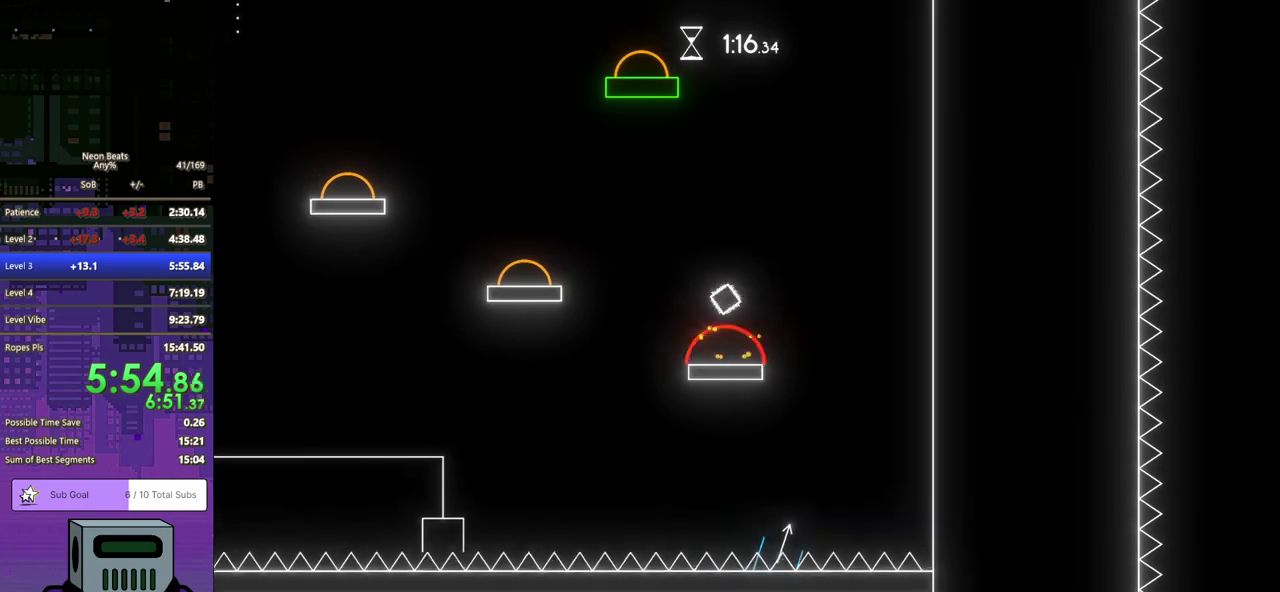
{"buttons": ["DPAD_LEFT"], "left_stick": "center", "events": [[83, "DPAD_DOWN", "up"]]}
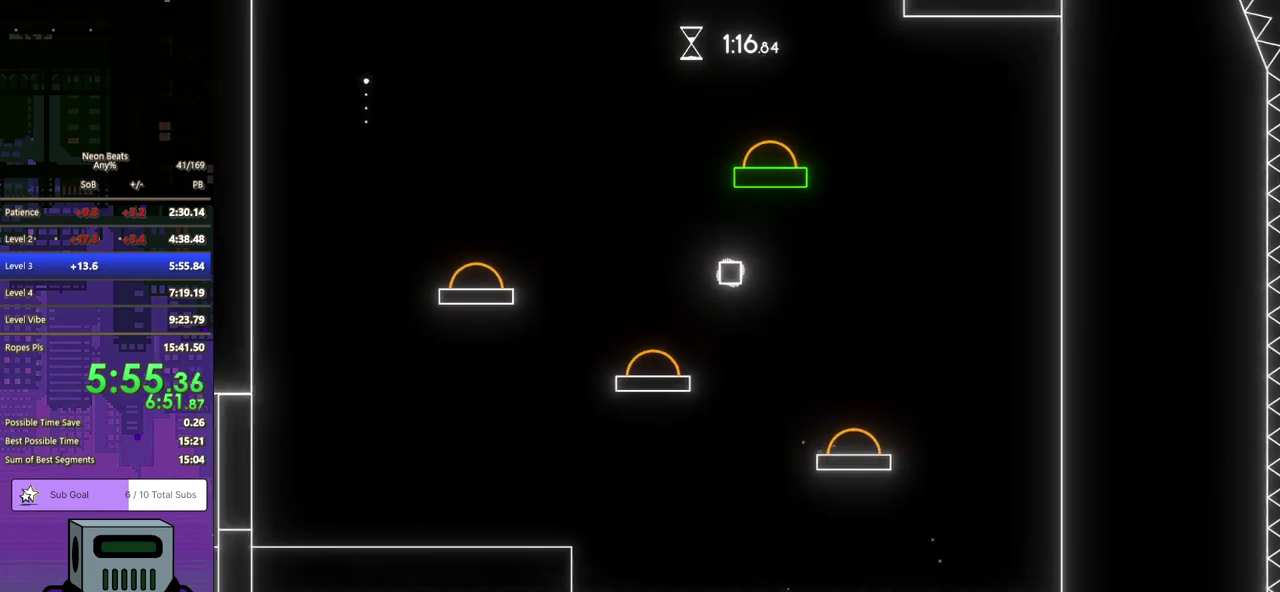
{"buttons": ["DPAD_LEFT"], "left_stick": "center", "events": []}
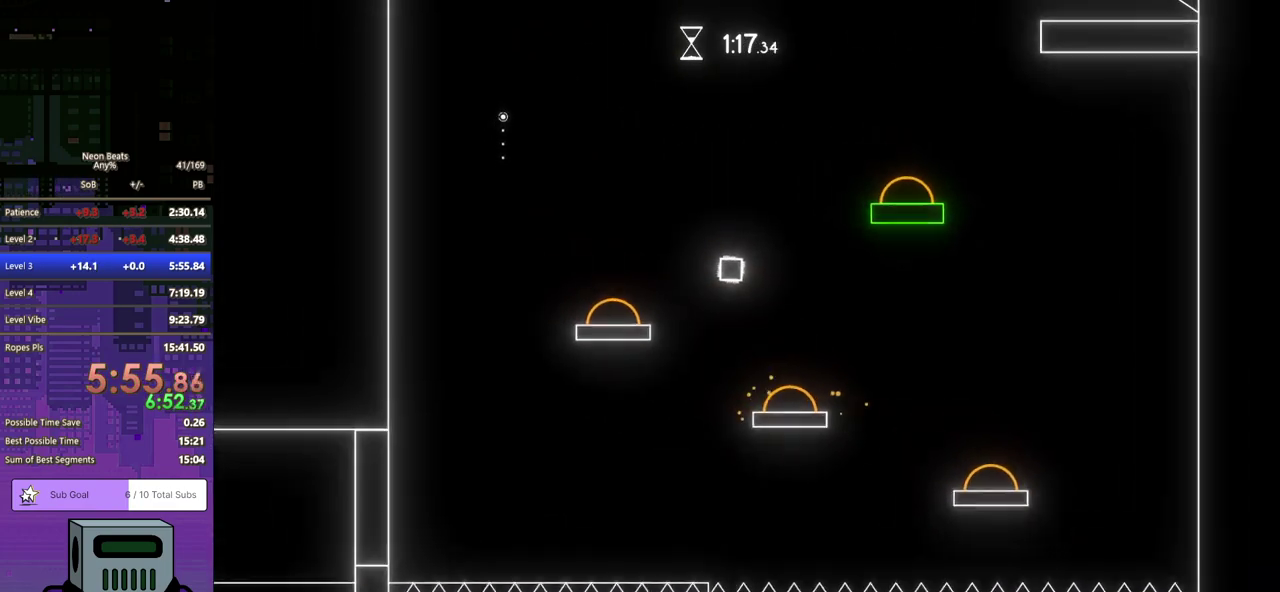
{"buttons": ["DPAD_LEFT"], "left_stick": "center", "events": []}
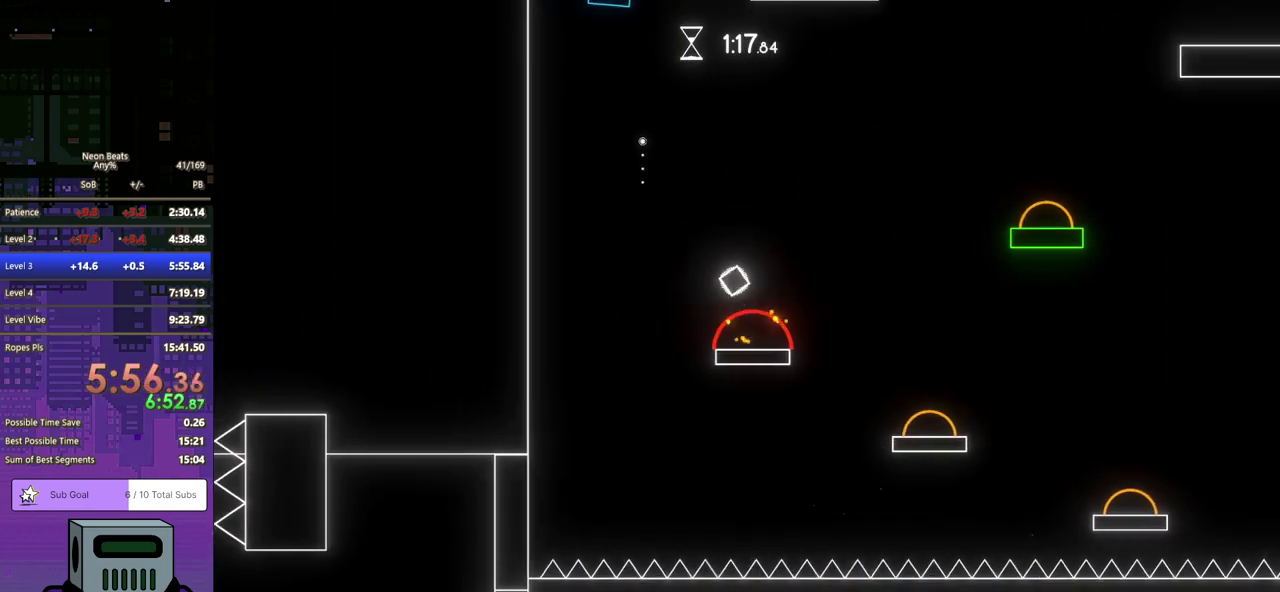
{"buttons": ["DPAD_LEFT"], "left_stick": "center", "events": []}
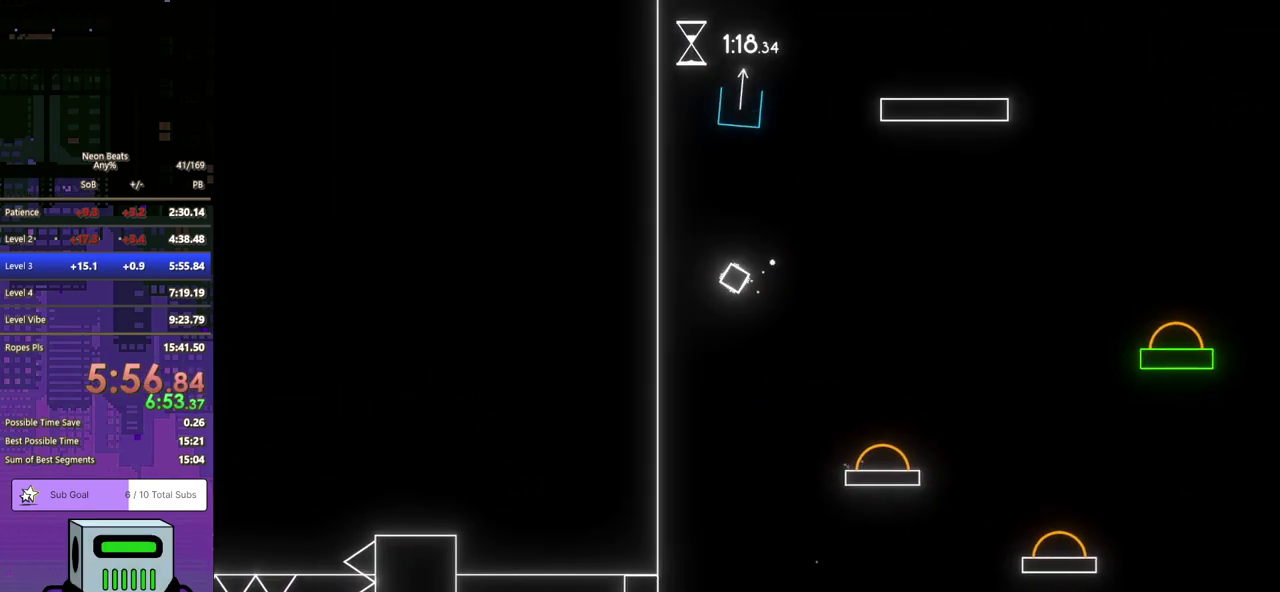
{"buttons": ["CROSS", "DPAD_DOWN", "DPAD_RIGHT"], "left_stick": "center", "events": [[33, "DPAD_LEFT", "up"], [67, "DPAD_DOWN", "down"], [67, "DPAD_RIGHT", "down"], [433, "CROSS", "down"]]}
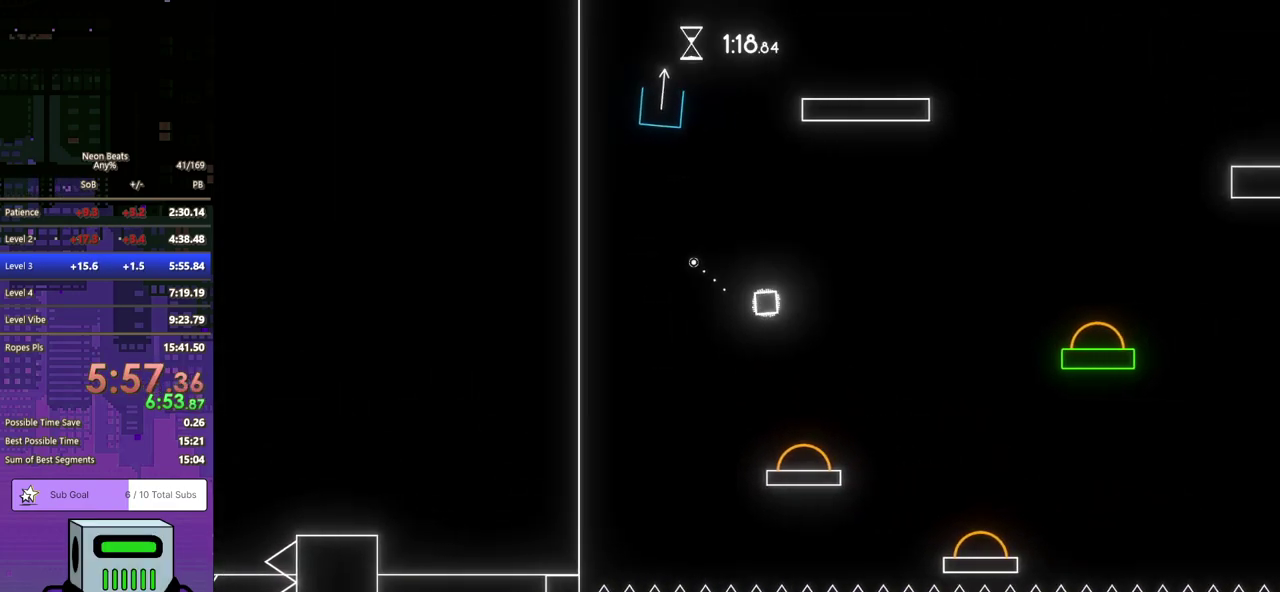
{"buttons": ["CROSS", "DPAD_DOWN", "DPAD_RIGHT"], "left_stick": "center", "events": []}
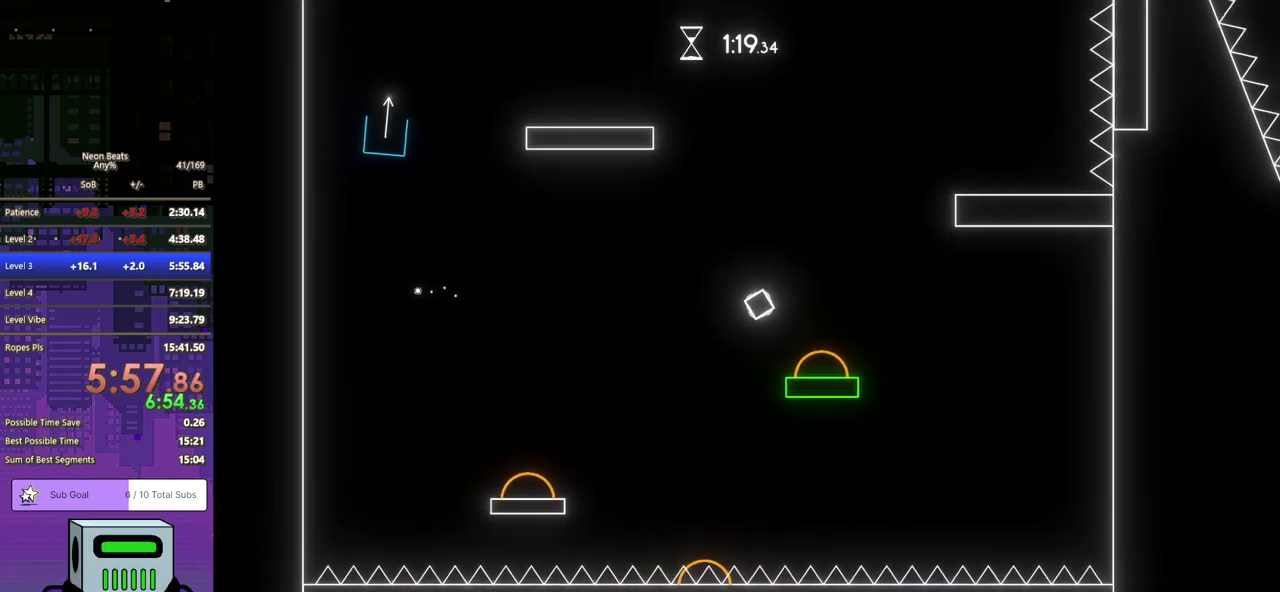
{"buttons": ["CROSS"], "left_stick": "center", "events": [[67, "DPAD_DOWN", "up"], [67, "DPAD_RIGHT", "up"]]}
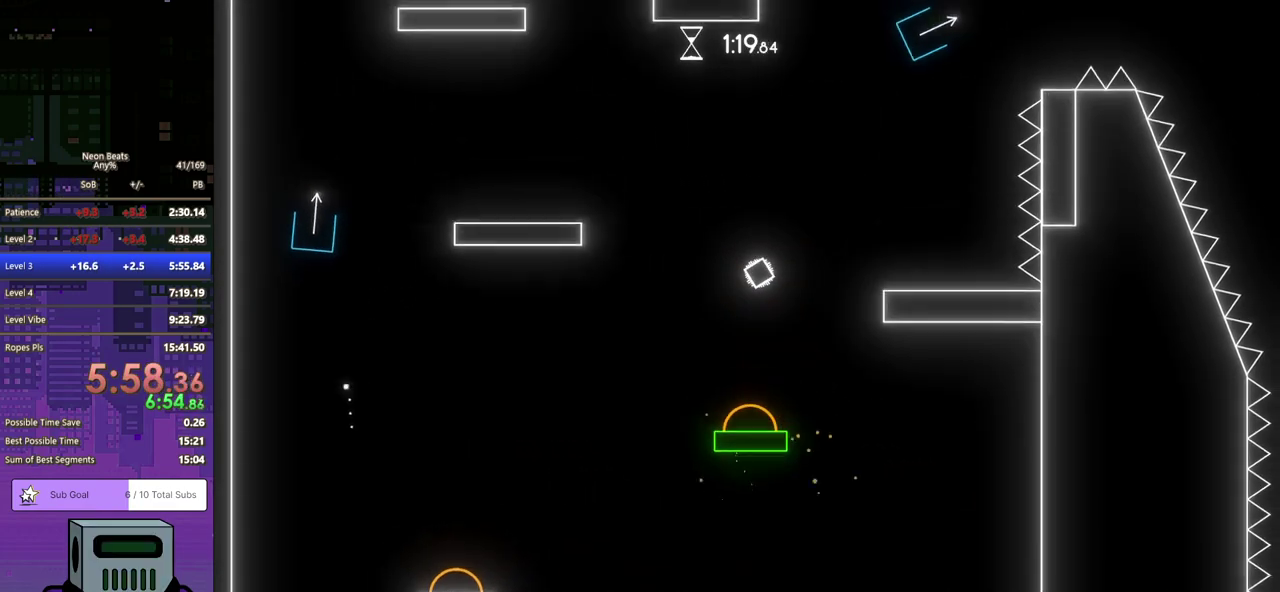
{"buttons": ["CROSS", "DPAD_LEFT"], "left_stick": "center", "events": [[333, "CROSS", "up"], [333, "DPAD_LEFT", "down"], [450, "CROSS", "down"]]}
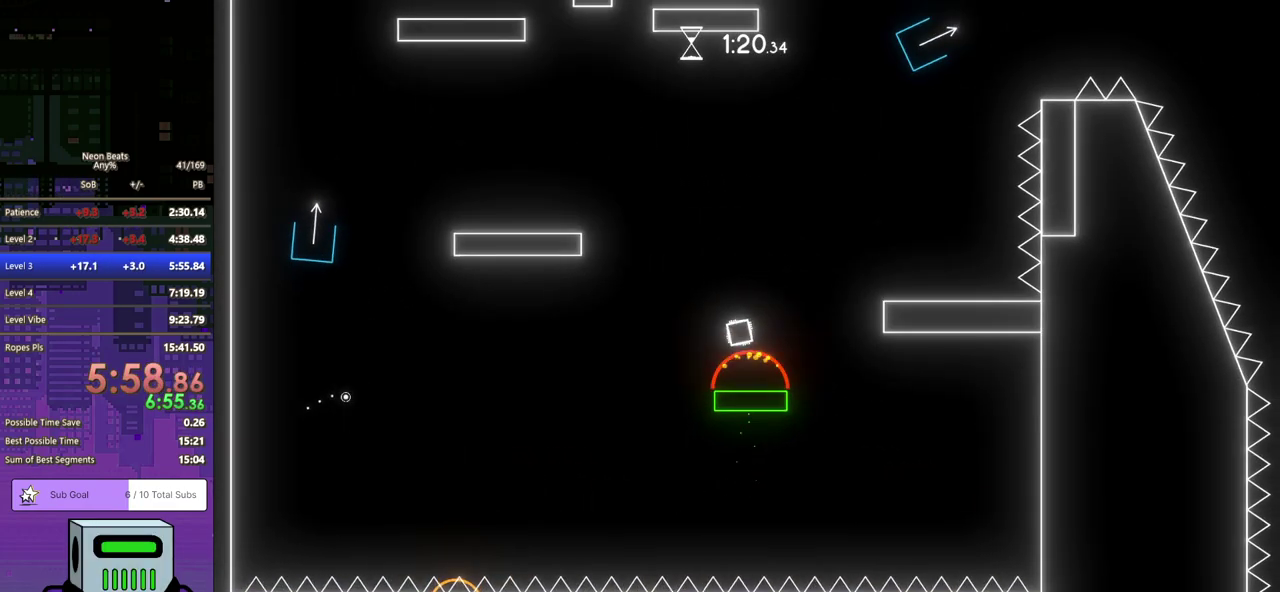
{"buttons": ["CROSS", "DPAD_LEFT"], "left_stick": "center", "events": []}
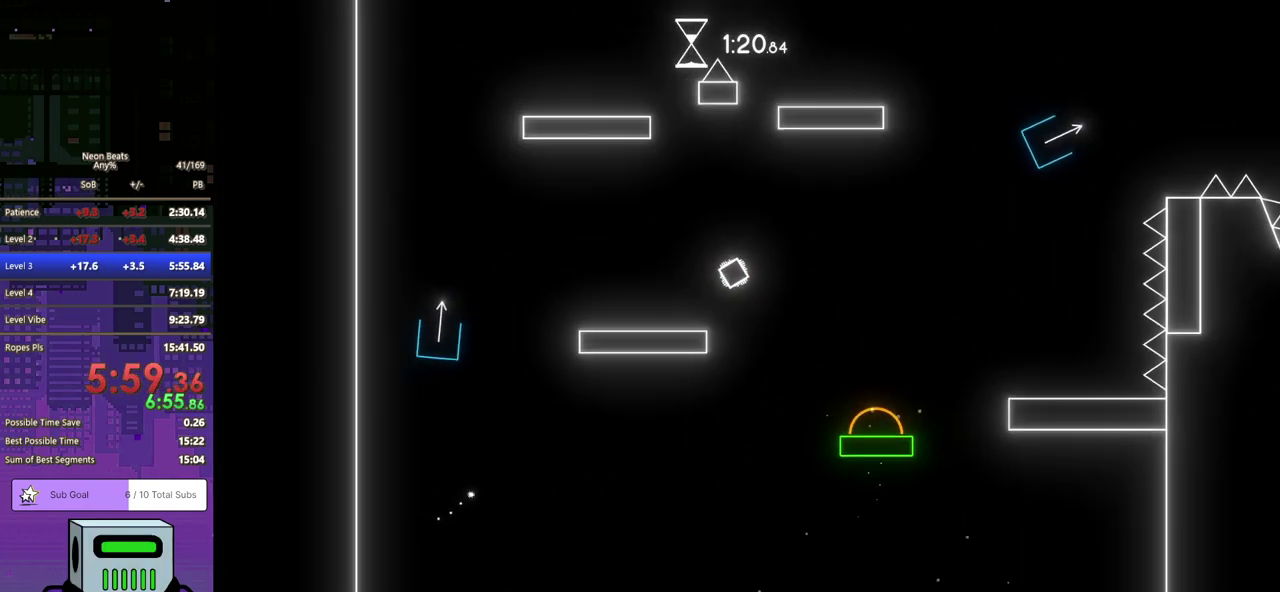
{"buttons": ["CROSS", "DPAD_LEFT"], "left_stick": "center", "events": [[50, "CROSS", "up"], [500, "CROSS", "down"]]}
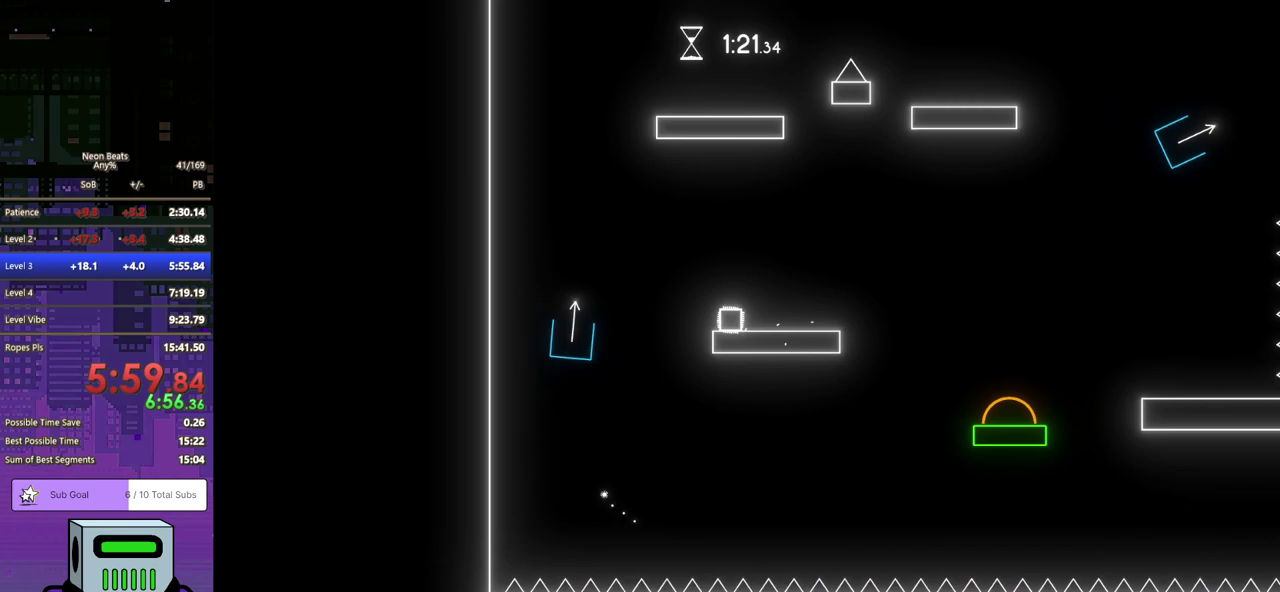
{"buttons": ["DPAD_LEFT"], "left_stick": "center", "events": [[400, "CROSS", "up"]]}
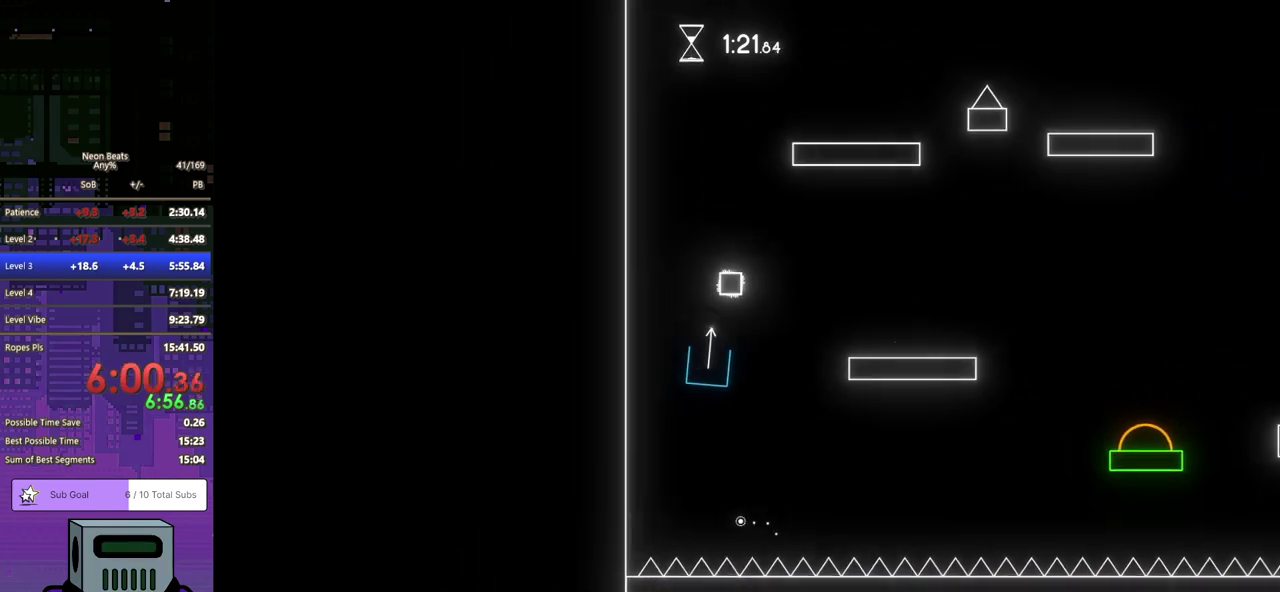
{"buttons": ["CROSS", "DPAD_DOWN", "DPAD_RIGHT"], "left_stick": "center", "events": [[33, "DPAD_LEFT", "up"], [67, "CROSS", "down"], [450, "DPAD_RIGHT", "down"], [483, "DPAD_DOWN", "down"]]}
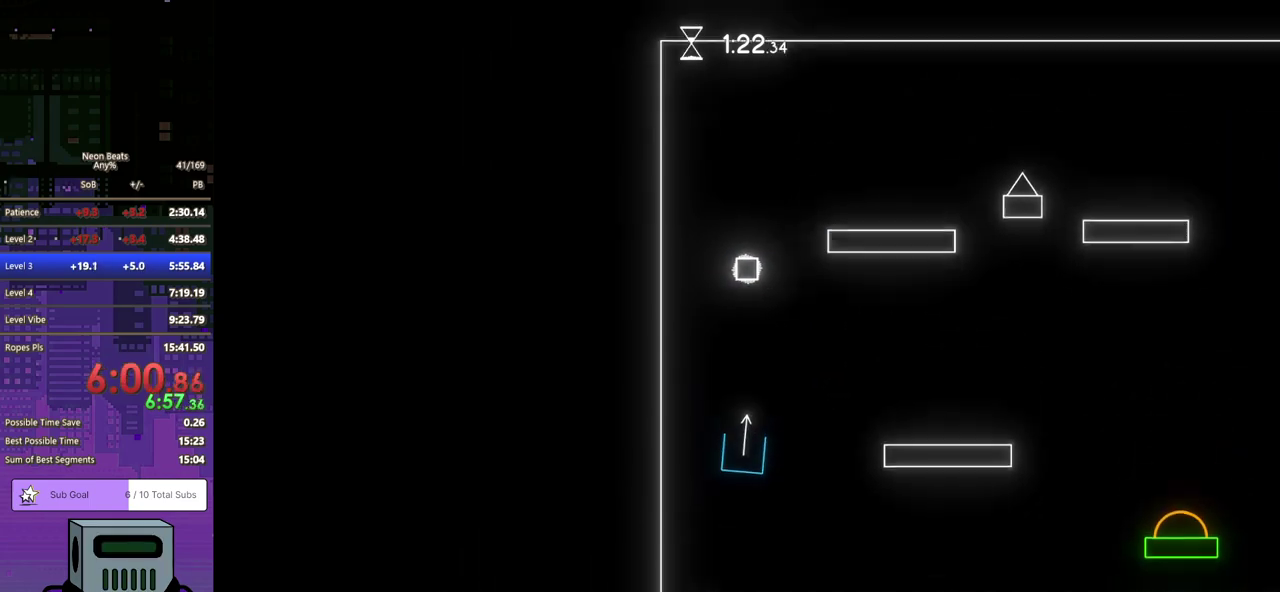
{"buttons": ["DPAD_DOWN", "DPAD_RIGHT"], "left_stick": "center", "events": [[133, "CROSS", "up"]]}
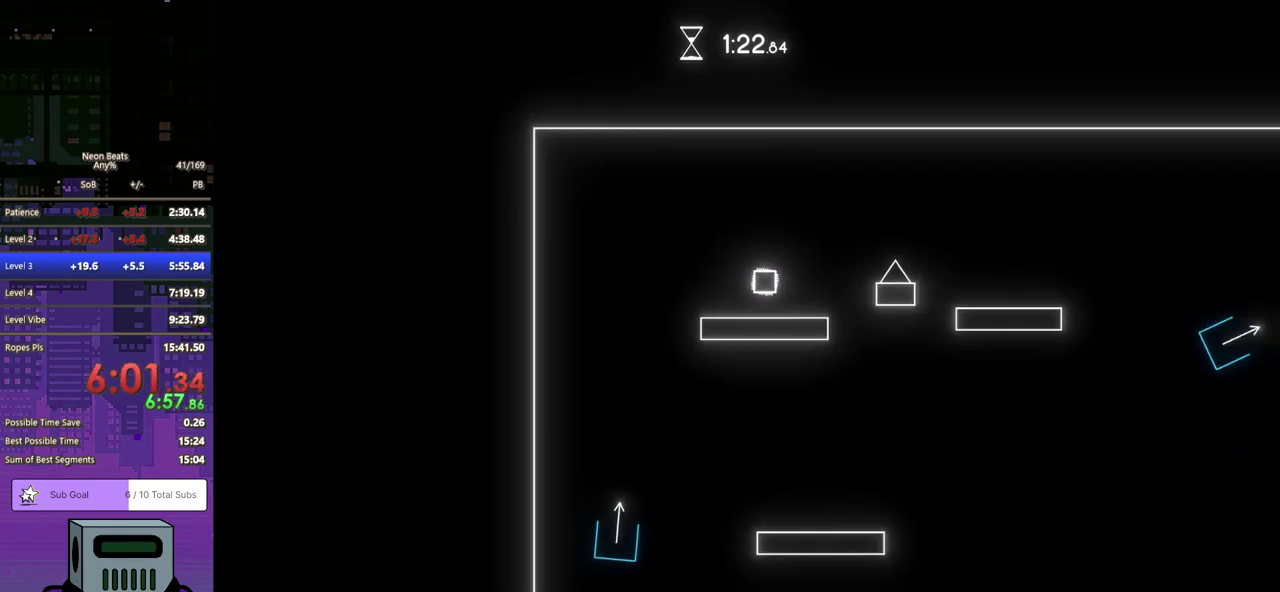
{"buttons": ["CROSS", "DPAD_DOWN", "DPAD_RIGHT"], "left_stick": "center", "events": [[133, "CROSS", "down"]]}
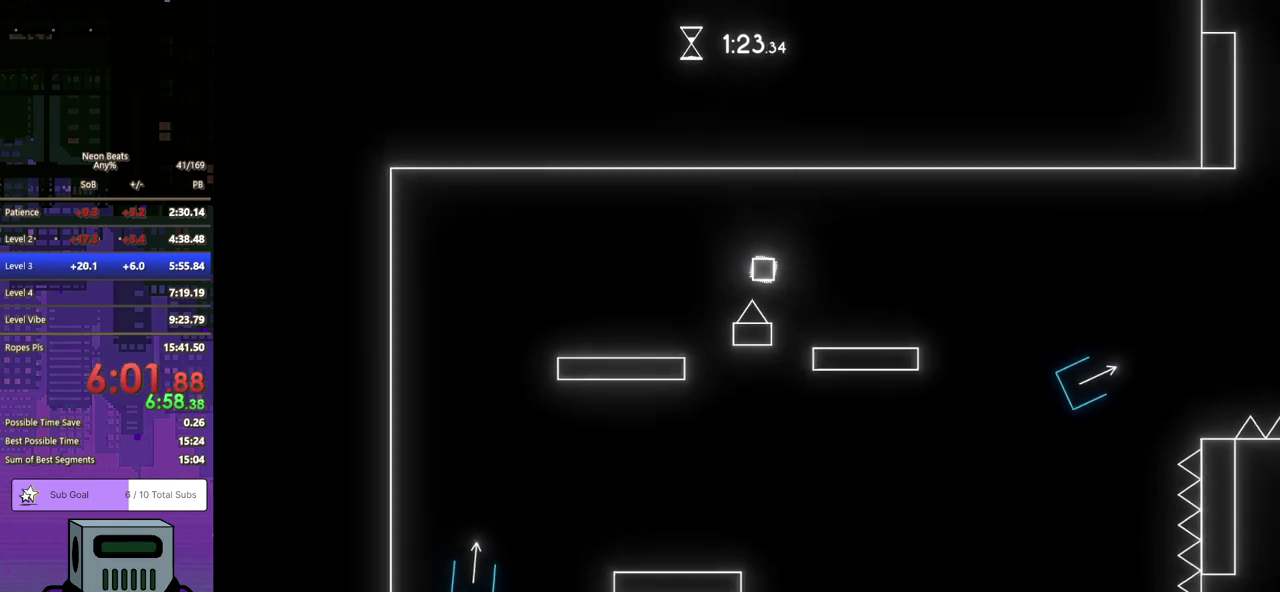
{"buttons": ["CROSS", "DPAD_DOWN", "DPAD_RIGHT"], "left_stick": "center", "events": [[33, "CROSS", "up"], [350, "CROSS", "down"]]}
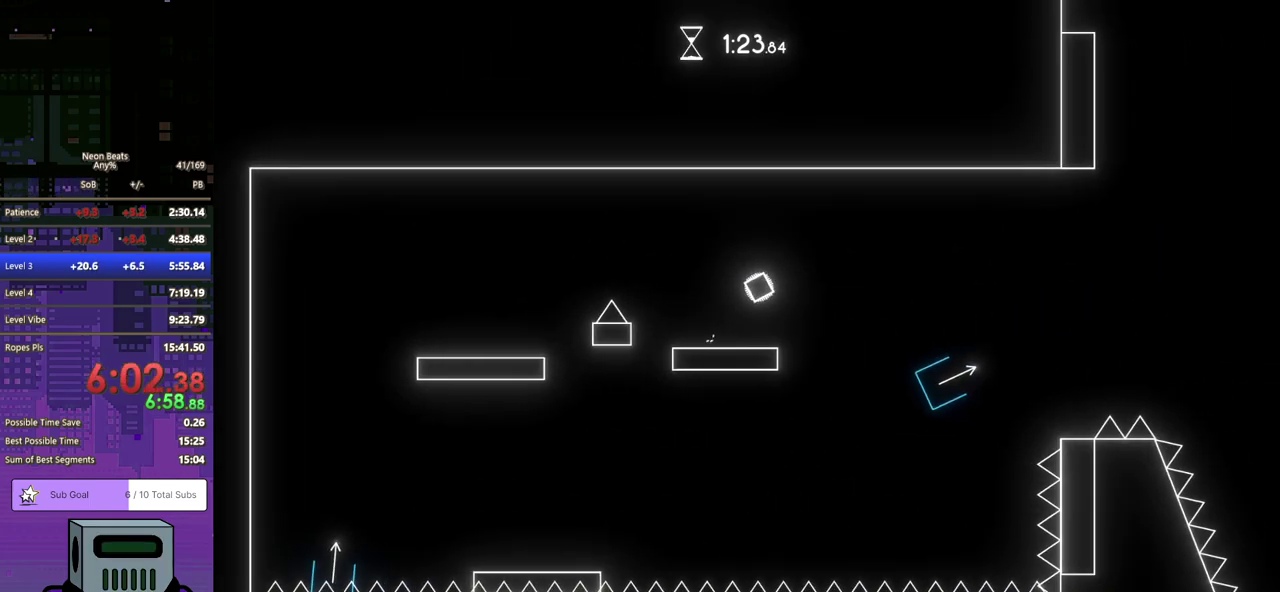
{"buttons": ["CROSS", "DPAD_RIGHT"], "left_stick": "center", "events": [[483, "DPAD_DOWN", "up"]]}
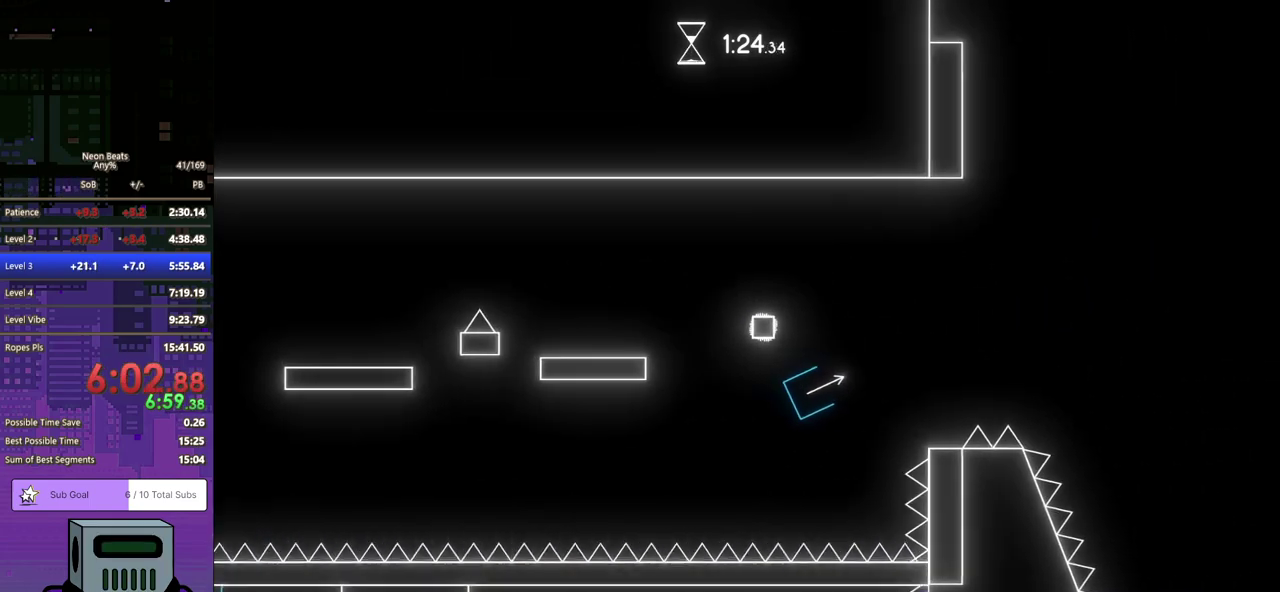
{"buttons": ["DPAD_DOWN", "DPAD_RIGHT"], "left_stick": "center", "events": [[83, "DPAD_DOWN", "down"], [367, "CROSS", "up"]]}